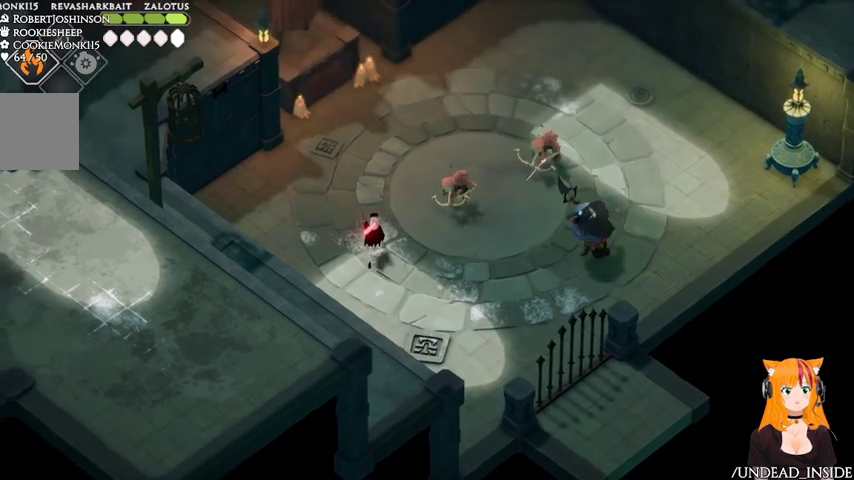
Gameplay with a controller (Xbox layout); each line is a JSON object with the inputs held at the frame after it (dt_ms = milliseconds from this image to that frame). "events" lists button and stick changes between this image and that frame as [ms after this image, input, new state], when the widget could be followed in between. Not read: L3 R3.
{"dt_ms": 500, "buttons": ["B", "L2"], "left_stick": "down-right", "right_stick": "center"}
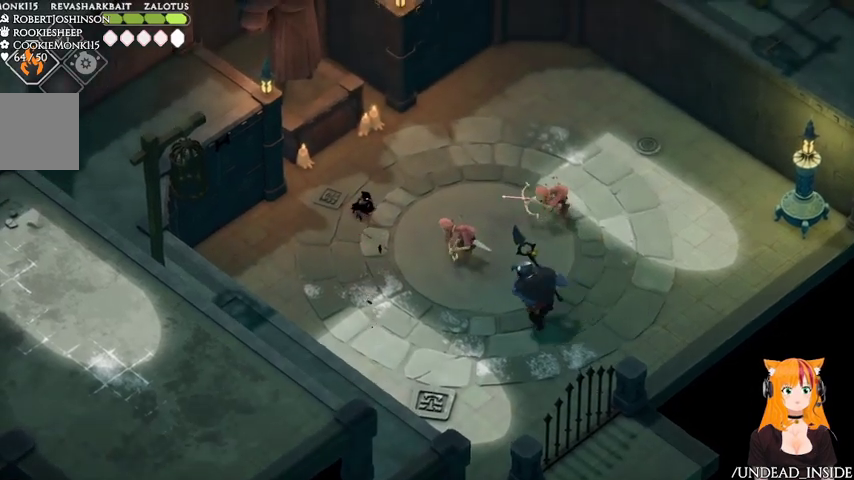
{"dt_ms": 500, "buttons": ["B", "L2"], "left_stick": "down-right", "right_stick": "center", "events": []}
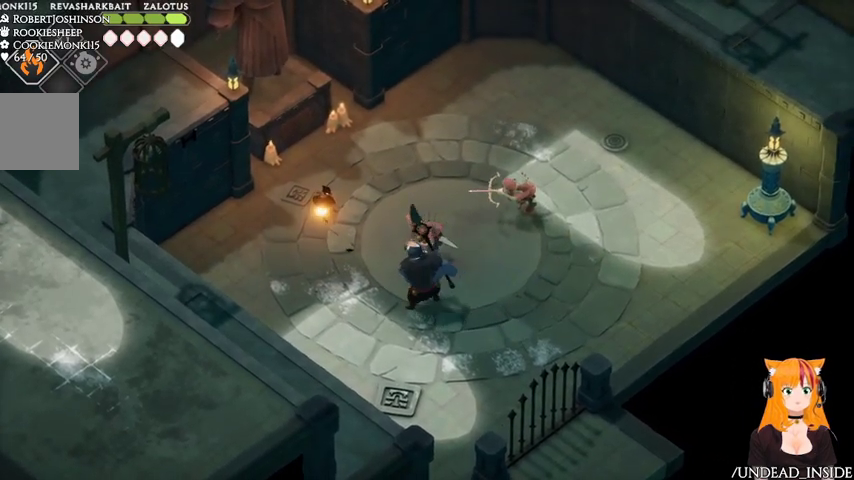
{"dt_ms": 500, "buttons": ["L2"], "left_stick": "down-right", "right_stick": "center", "events": [[333, "B", "up"]]}
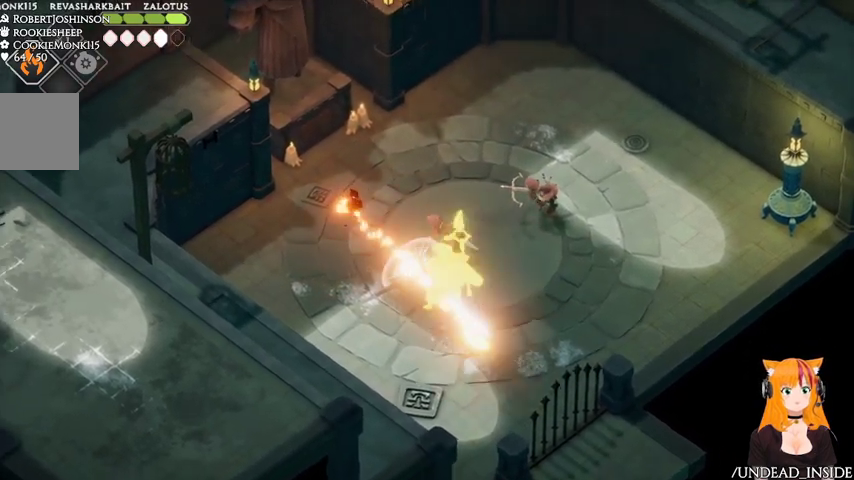
{"dt_ms": 500, "buttons": [], "left_stick": "up-right", "right_stick": "center"}
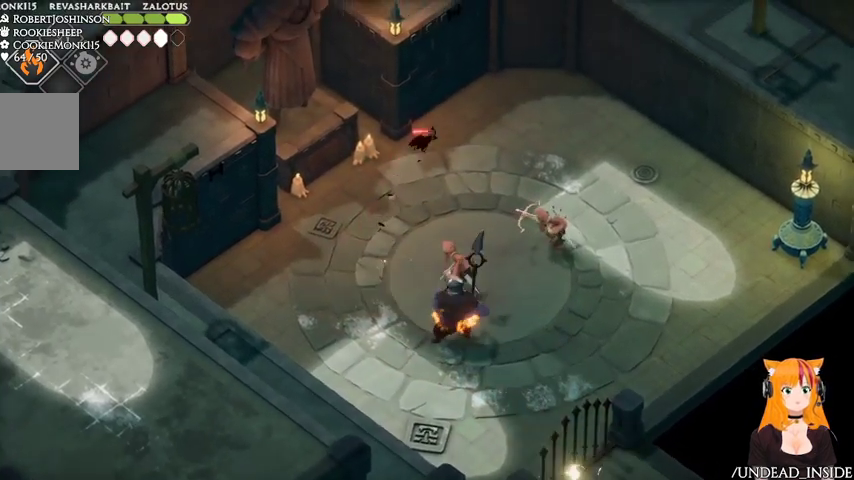
{"dt_ms": 500, "buttons": [], "left_stick": "right", "right_stick": "center", "events": [[267, "DPAD_UP", "down"], [367, "DPAD_UP", "up"], [500, "left_stick", "right"]]}
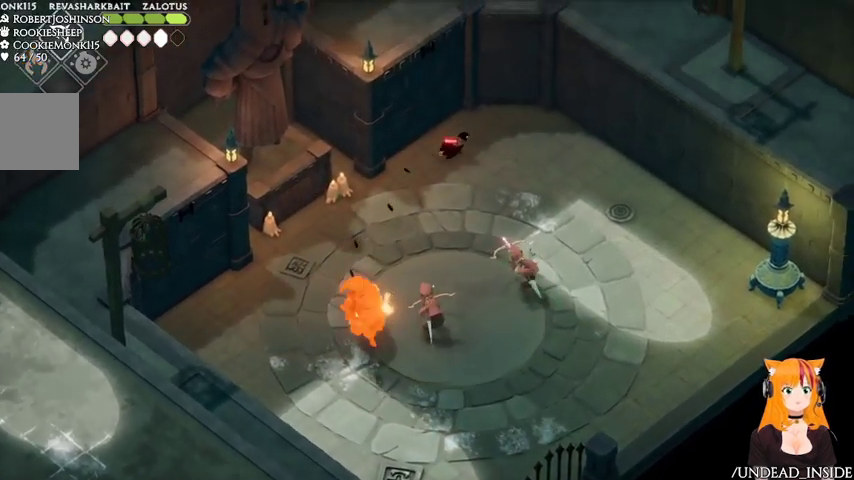
{"dt_ms": 500, "buttons": [], "left_stick": "down-right", "right_stick": "center", "events": [[400, "left_stick", "down-right"]]}
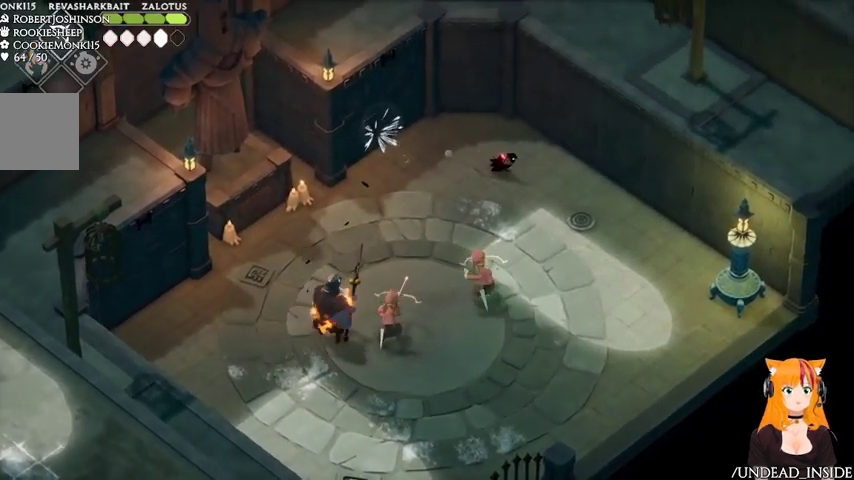
{"dt_ms": 1000, "buttons": ["A"], "left_stick": "down", "right_stick": "center"}
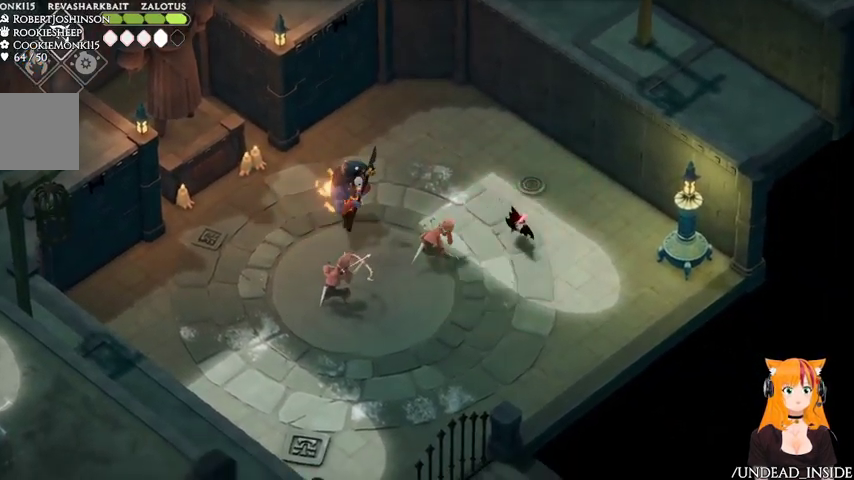
{"dt_ms": 500, "buttons": [], "left_stick": "down-left", "right_stick": "center"}
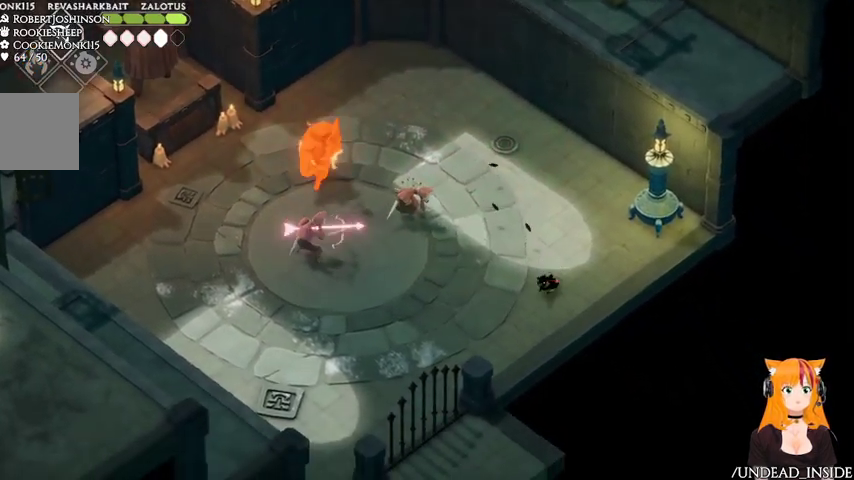
{"dt_ms": 500, "buttons": [], "left_stick": "down-left", "right_stick": "center", "events": []}
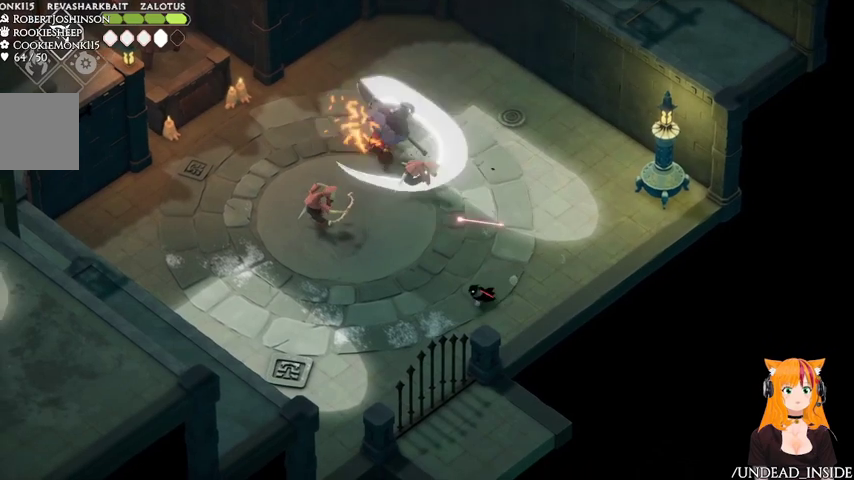
{"dt_ms": 500, "buttons": [], "left_stick": "up-left", "right_stick": "center", "events": [[233, "left_stick", "up-left"]]}
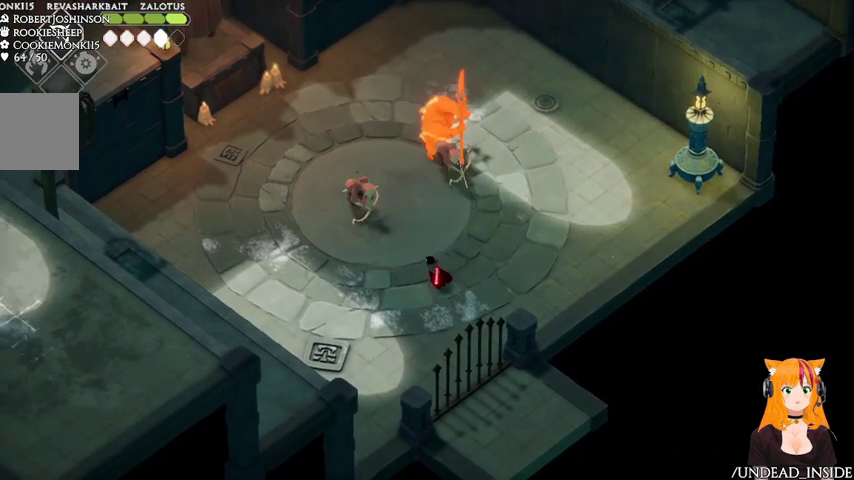
{"dt_ms": 500, "buttons": [], "left_stick": "left", "right_stick": "center", "events": [[267, "X", "down"], [467, "X", "up"], [467, "left_stick", "left"]]}
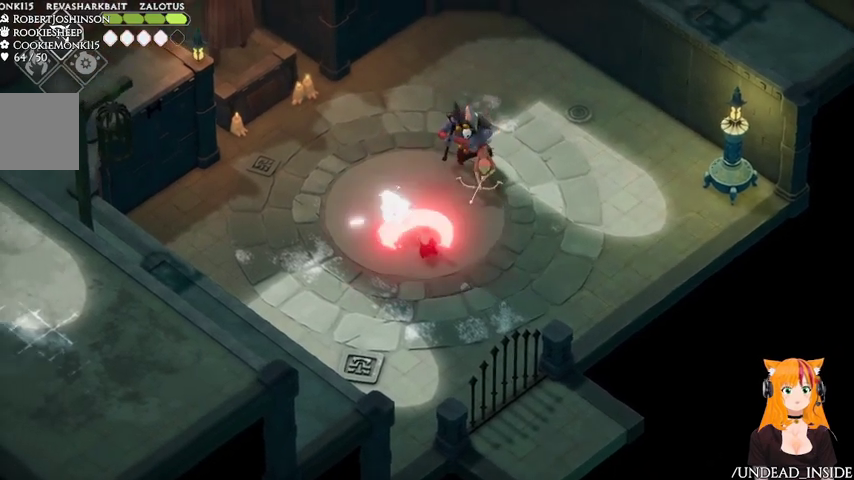
{"dt_ms": 500, "buttons": ["DPAD_LEFT"], "left_stick": "left", "right_stick": "center", "events": [[467, "DPAD_LEFT", "down"]]}
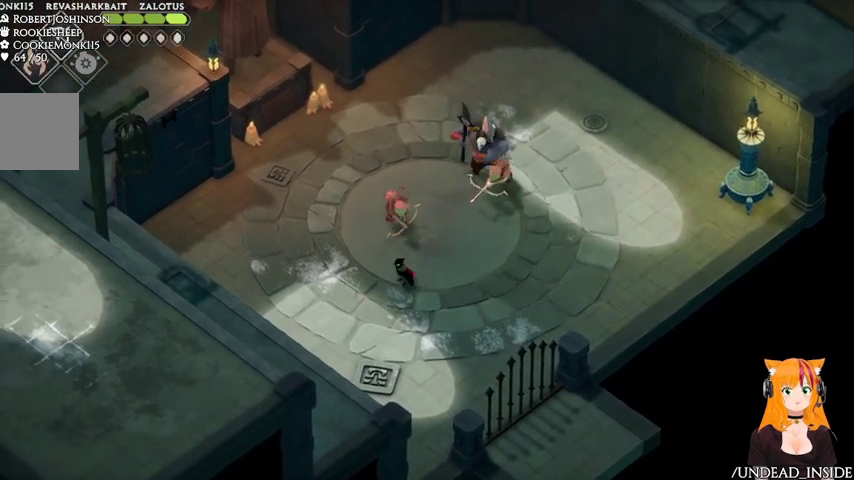
{"dt_ms": 500, "buttons": [], "left_stick": "left", "right_stick": "center", "events": [[67, "DPAD_LEFT", "up"]]}
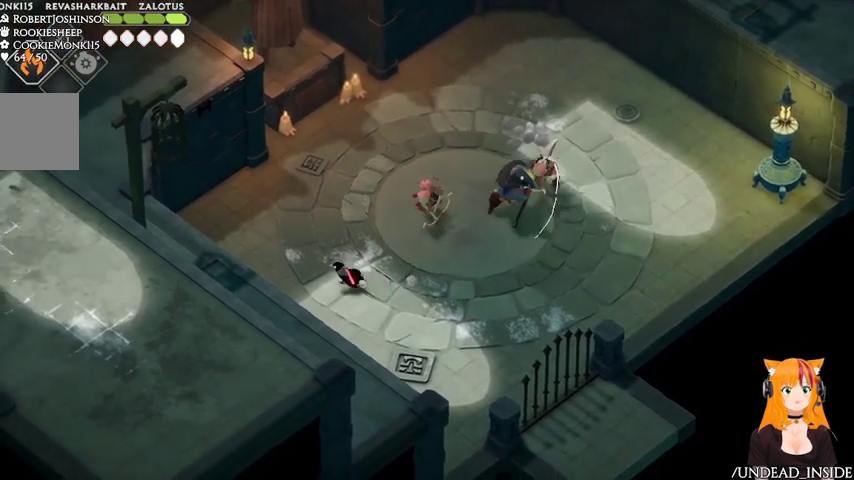
{"dt_ms": 500, "buttons": [], "left_stick": "up-left", "right_stick": "center", "events": [[233, "left_stick", "up-left"]]}
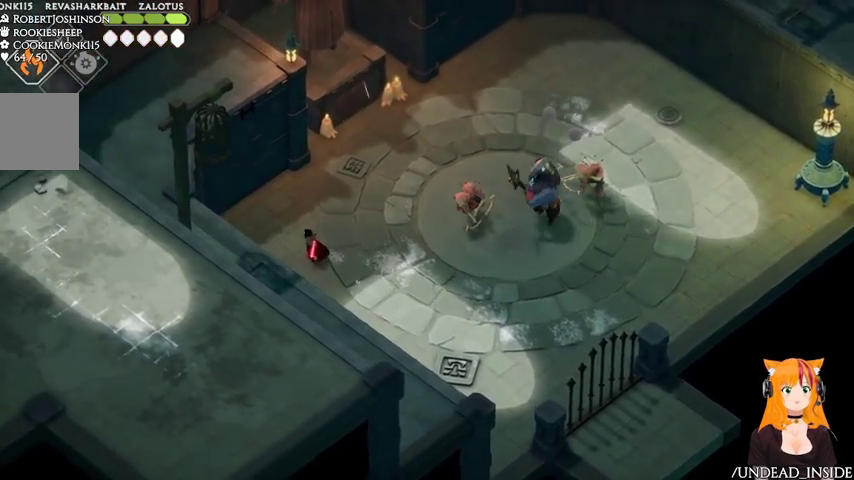
{"dt_ms": 500, "buttons": ["B", "L2"], "left_stick": "right", "right_stick": "center", "events": [[267, "left_stick", "up-right"], [367, "B", "down"], [367, "L2", "down"], [500, "left_stick", "right"]]}
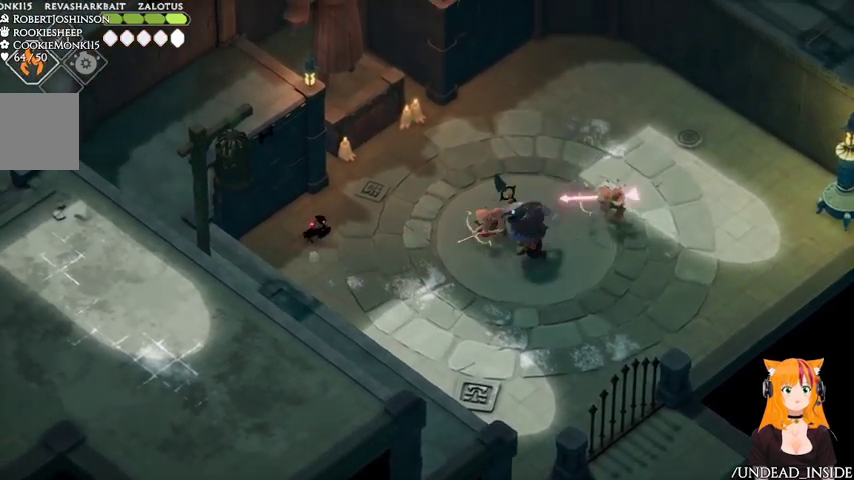
{"dt_ms": 500, "buttons": ["L2"], "left_stick": "right", "right_stick": "center", "events": [[367, "B", "up"]]}
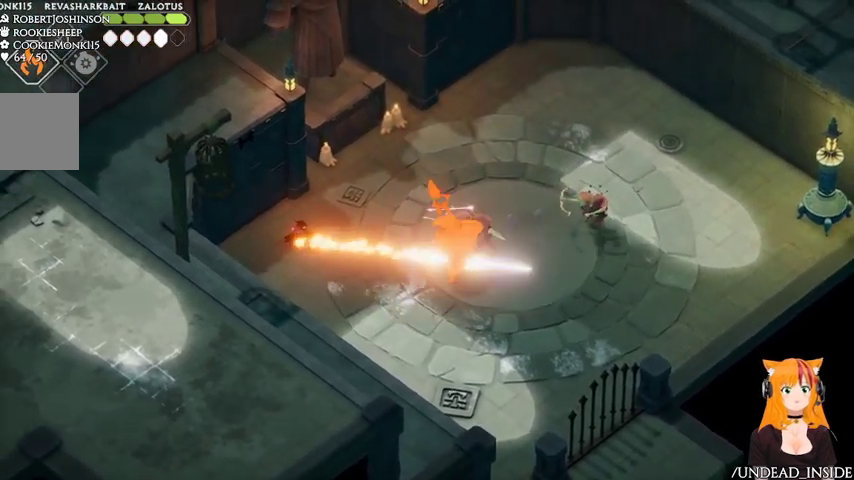
{"dt_ms": 1000, "buttons": [], "left_stick": "up-right", "right_stick": "center"}
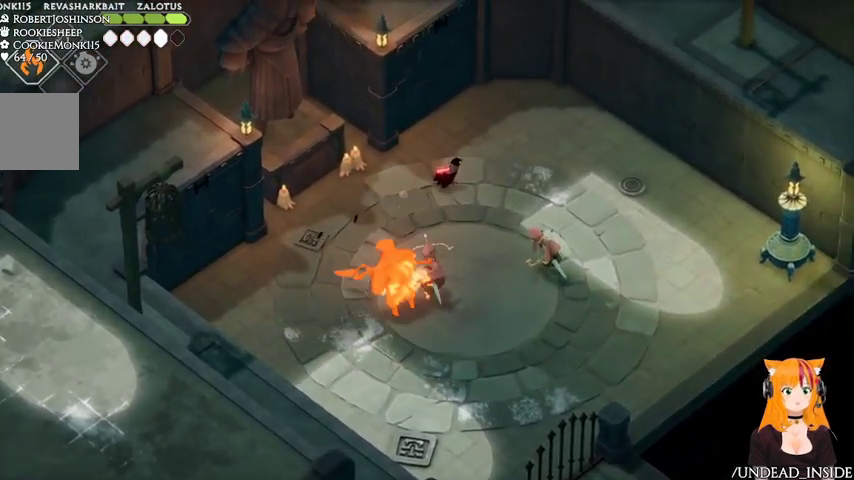
{"dt_ms": 500, "buttons": [], "left_stick": "right", "right_stick": "center", "events": [[300, "left_stick", "right"]]}
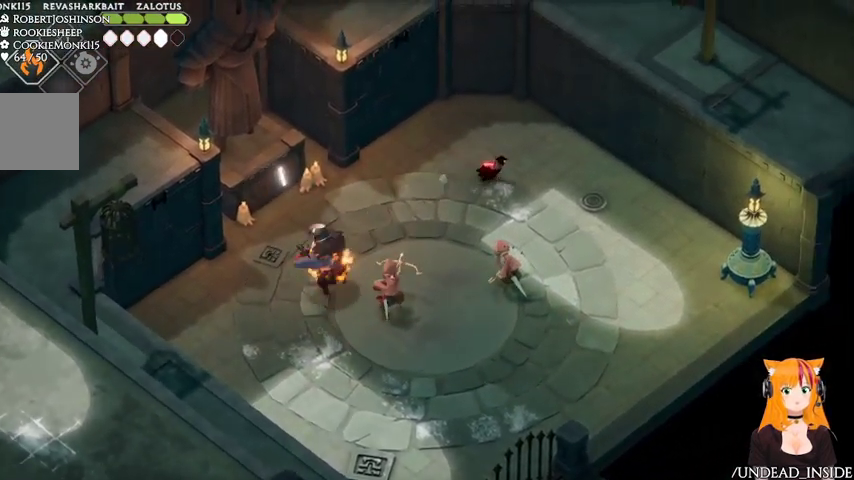
{"dt_ms": 500, "buttons": [], "left_stick": "down", "right_stick": "center"}
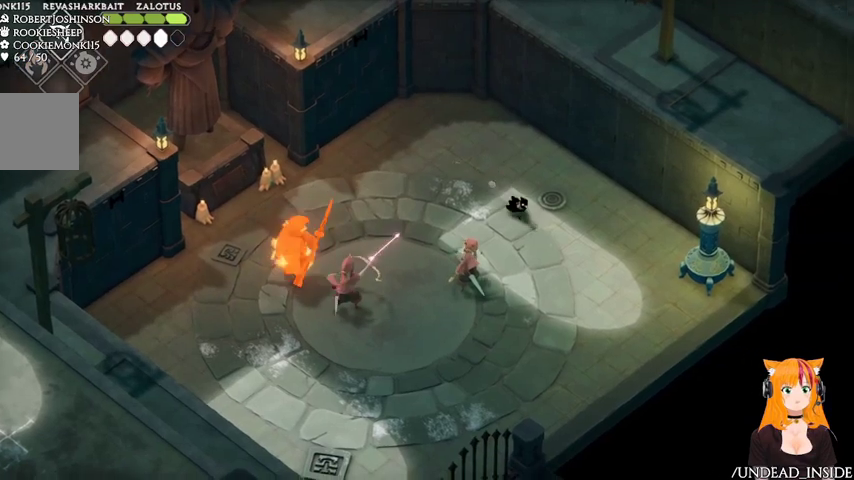
{"dt_ms": 500, "buttons": [], "left_stick": "down", "right_stick": "center", "events": [[267, "X", "down"], [367, "X", "up"]]}
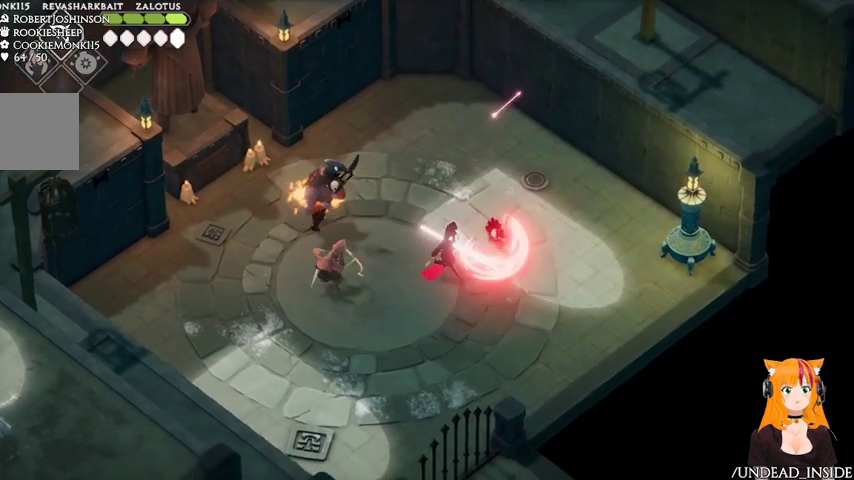
{"dt_ms": 1000, "buttons": [], "left_stick": "down-left", "right_stick": "center"}
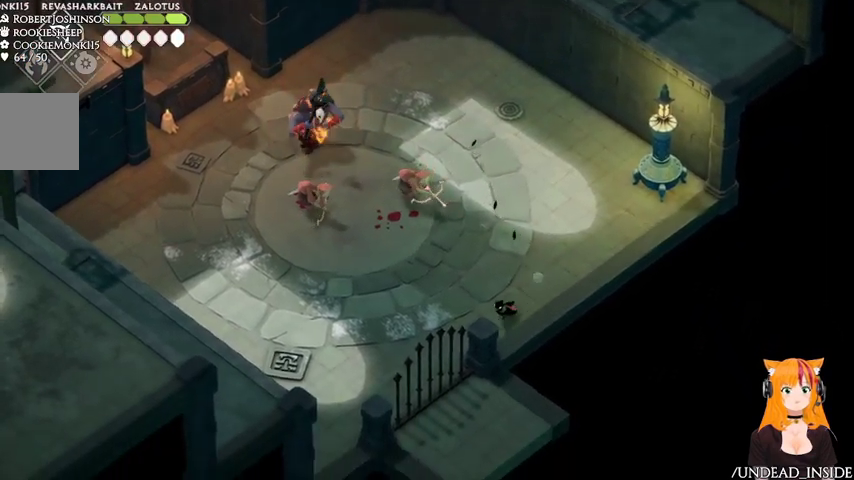
{"dt_ms": 500, "buttons": [], "left_stick": "left", "right_stick": "center", "events": [[367, "left_stick", "left"]]}
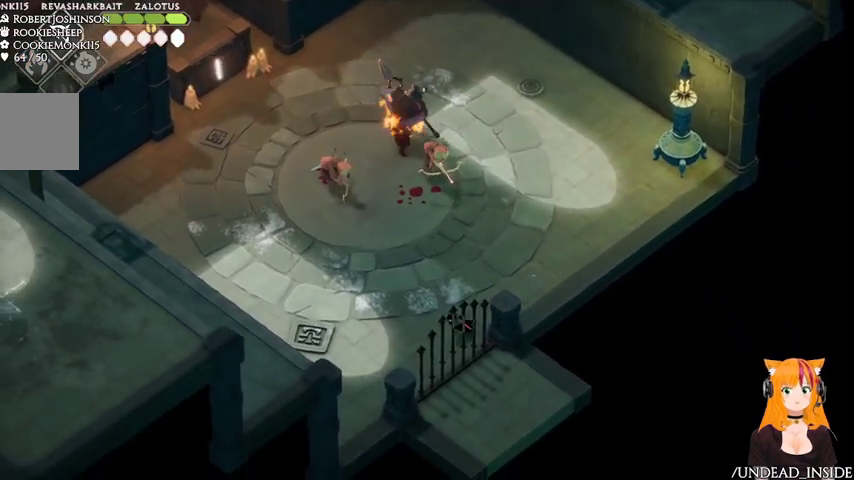
{"dt_ms": 500, "buttons": [], "left_stick": "left", "right_stick": "center", "events": [[33, "DPAD_LEFT", "down"], [167, "DPAD_LEFT", "up"]]}
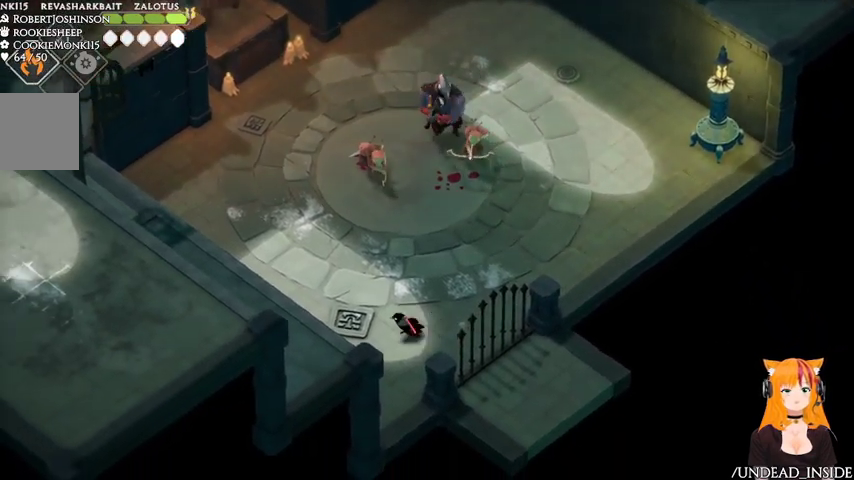
{"dt_ms": 500, "buttons": [], "left_stick": "up-left", "right_stick": "center", "events": [[67, "left_stick", "up-left"], [167, "A", "down"], [367, "A", "up"]]}